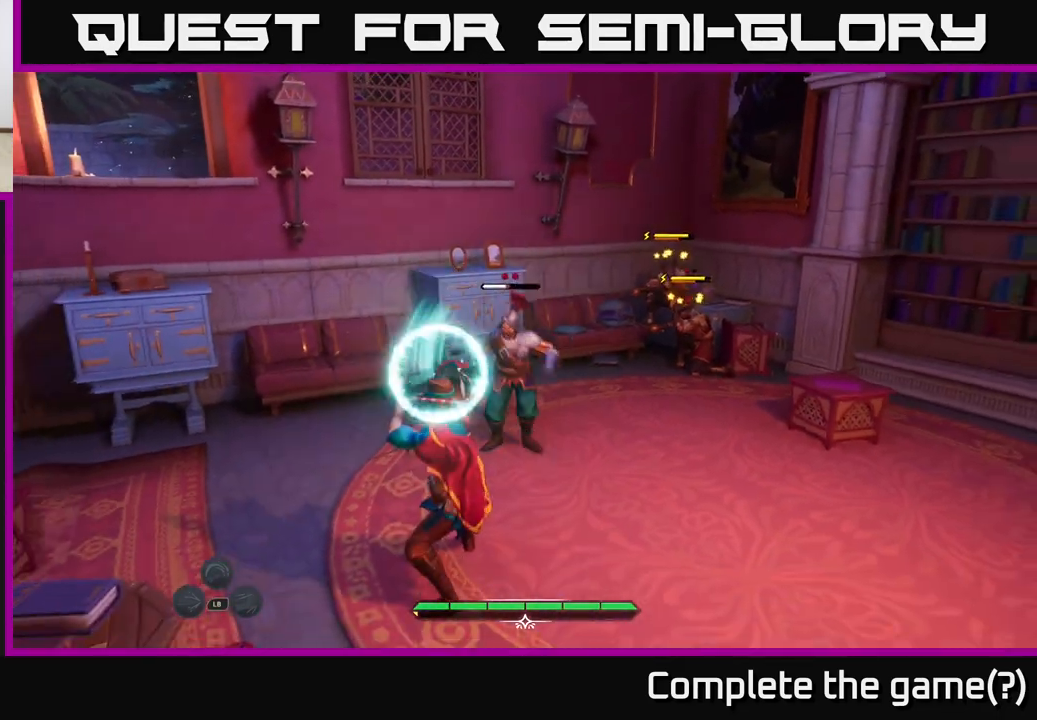
Gameplay with a controller (Xbox layout); each line is a JSON object with the inputs held at the frame after it. "events" lists button and stick changes between this image and that frame as [ms after this image, input, new state], when the widget could be followed in between.
{"buttons": ["X"], "left_stick": "up", "right_stick": "center", "events": [[133, "Y", "down"], [217, "Y", "up"], [400, "left_stick", "up"], [500, "X", "down"]]}
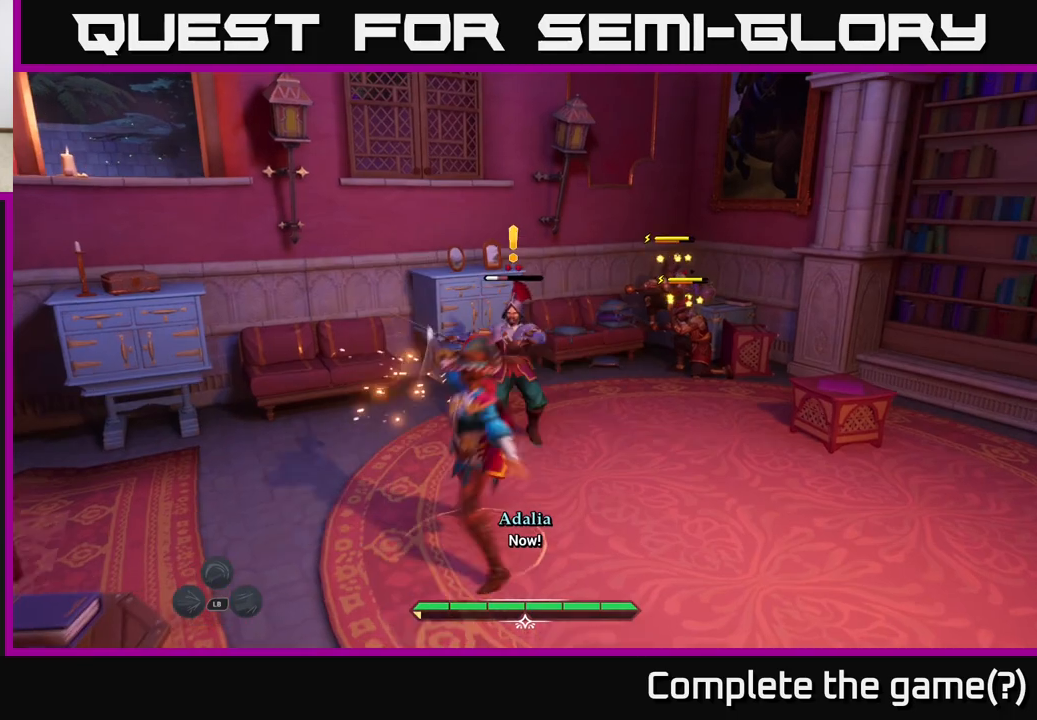
{"buttons": [], "left_stick": "up-right", "right_stick": "center", "events": [[50, "X", "up"], [200, "left_stick", "up-right"], [367, "X", "down"], [467, "X", "up"]]}
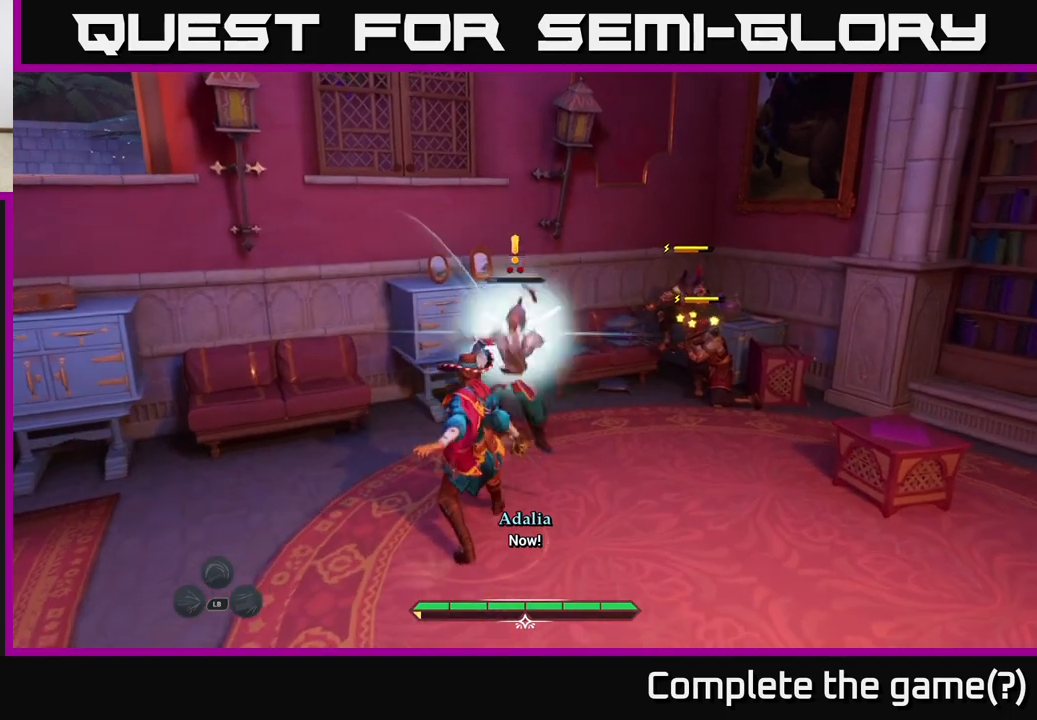
{"buttons": [], "left_stick": "up-right", "right_stick": "center", "events": [[117, "X", "down"], [217, "X", "up"], [333, "X", "down"], [400, "X", "up"]]}
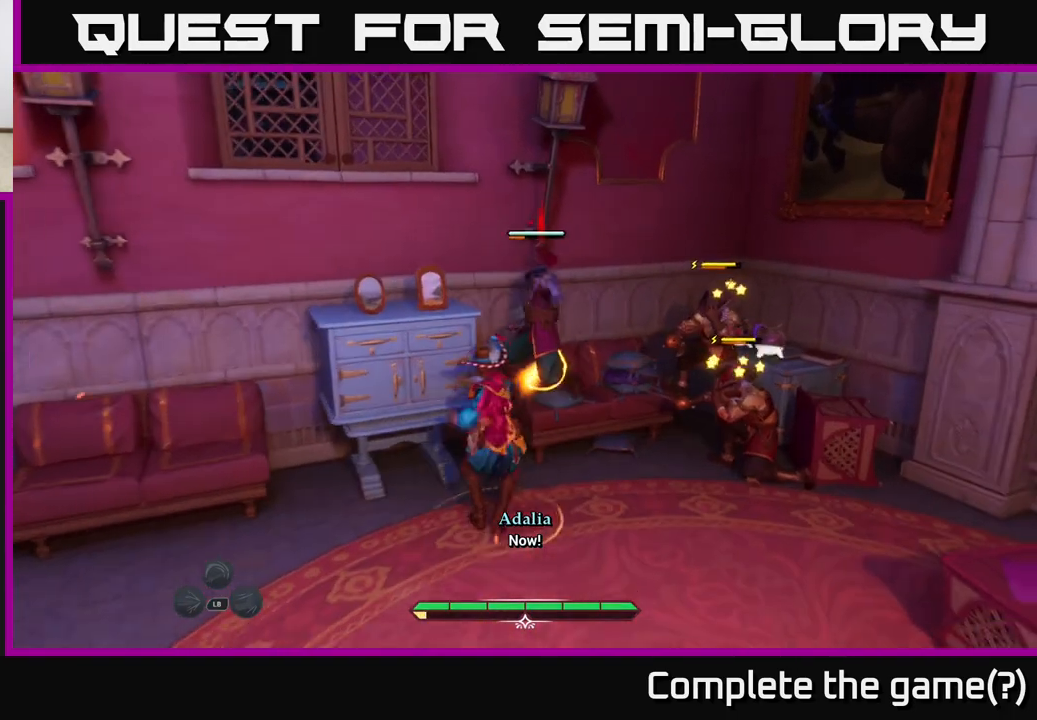
{"buttons": [], "left_stick": "center", "right_stick": "center", "events": [[17, "X", "down"], [100, "X", "up"], [167, "X", "down"], [217, "left_stick", "center"], [250, "X", "up"], [367, "X", "down"], [450, "X", "up"]]}
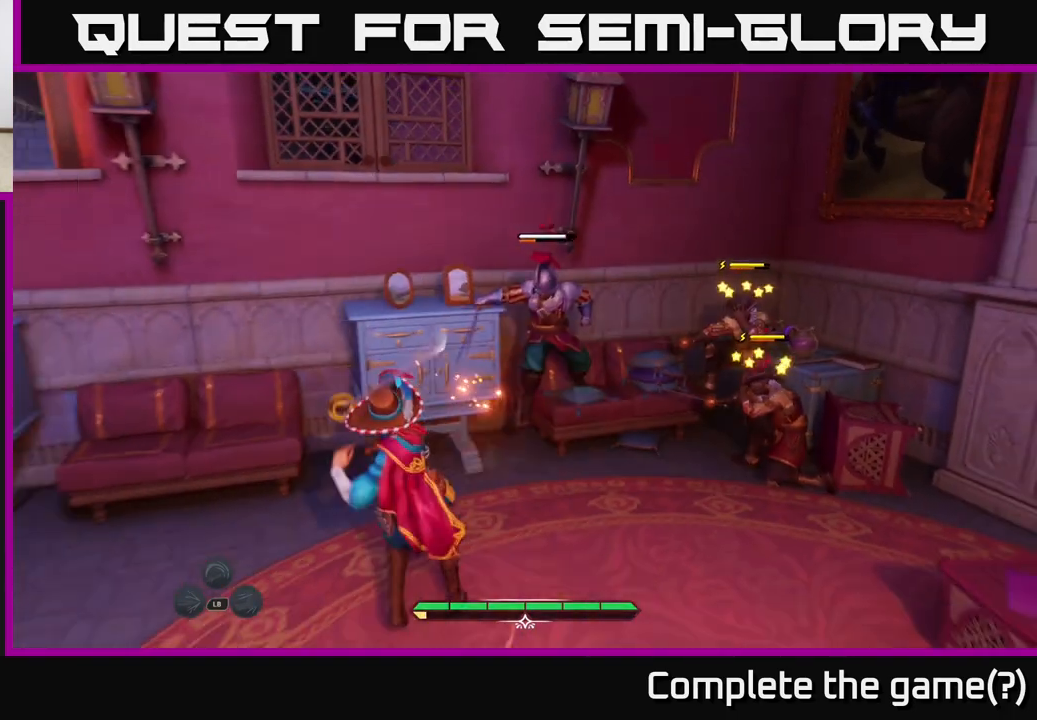
{"buttons": ["Y"], "left_stick": "center", "right_stick": "center", "events": [[33, "left_stick", "up-right"], [67, "X", "down"], [133, "X", "up"], [350, "left_stick", "center"], [483, "Y", "down"]]}
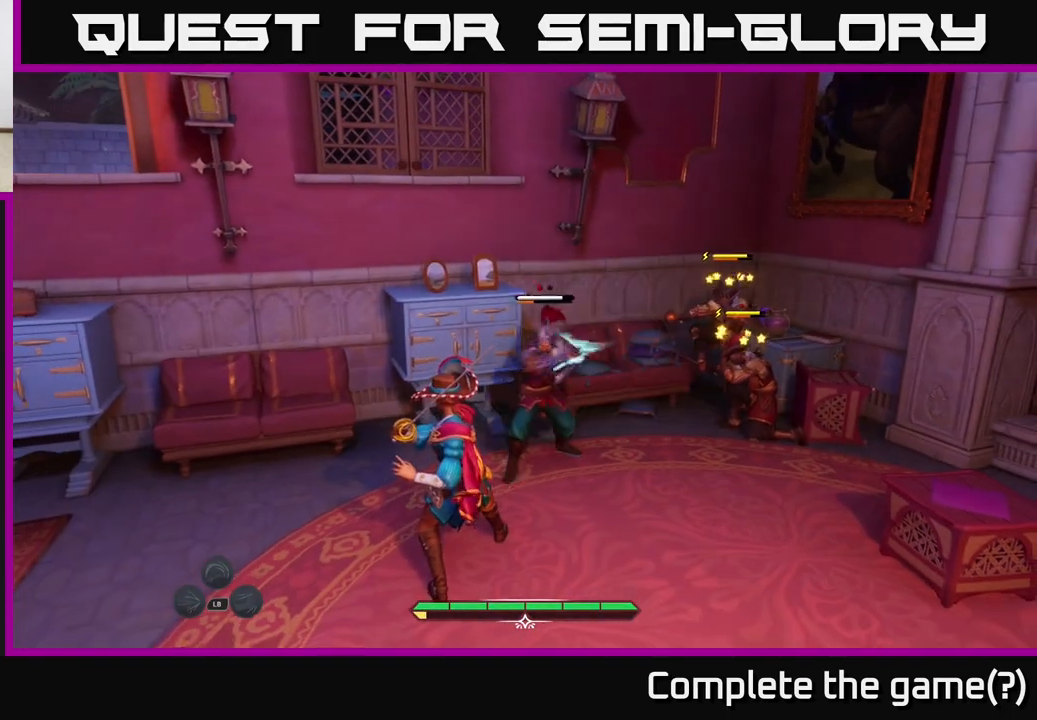
{"buttons": [], "left_stick": "center", "right_stick": "center", "events": [[50, "Y", "up"]]}
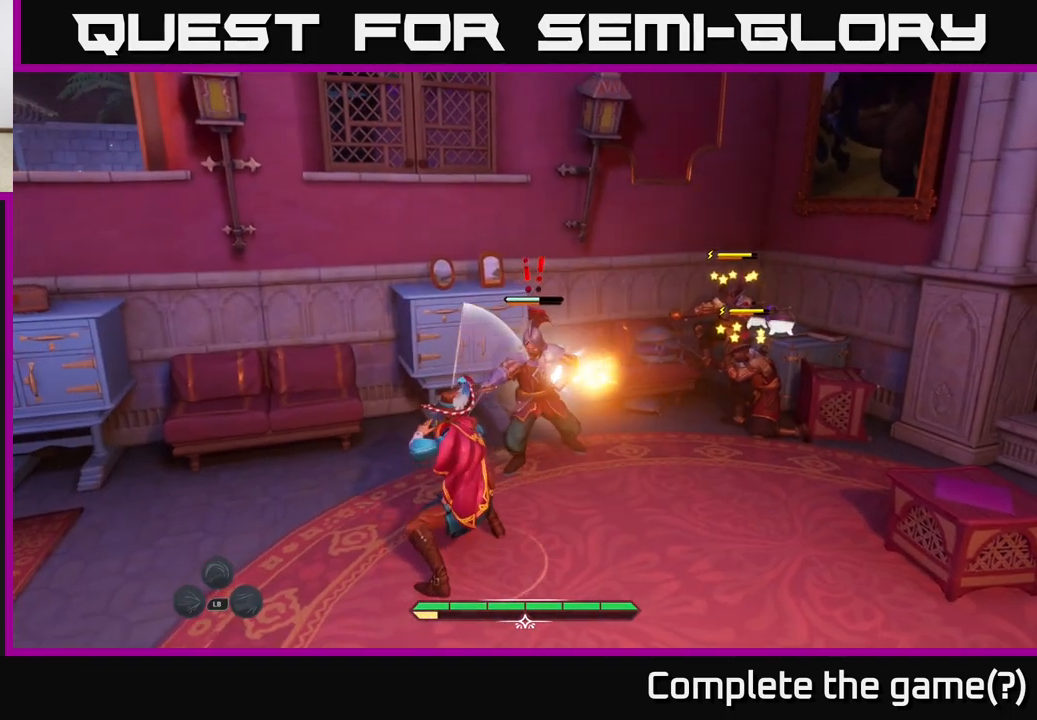
{"buttons": [], "left_stick": "up-right", "right_stick": "center", "events": [[150, "X", "down"], [150, "left_stick", "up-right"], [200, "X", "up"]]}
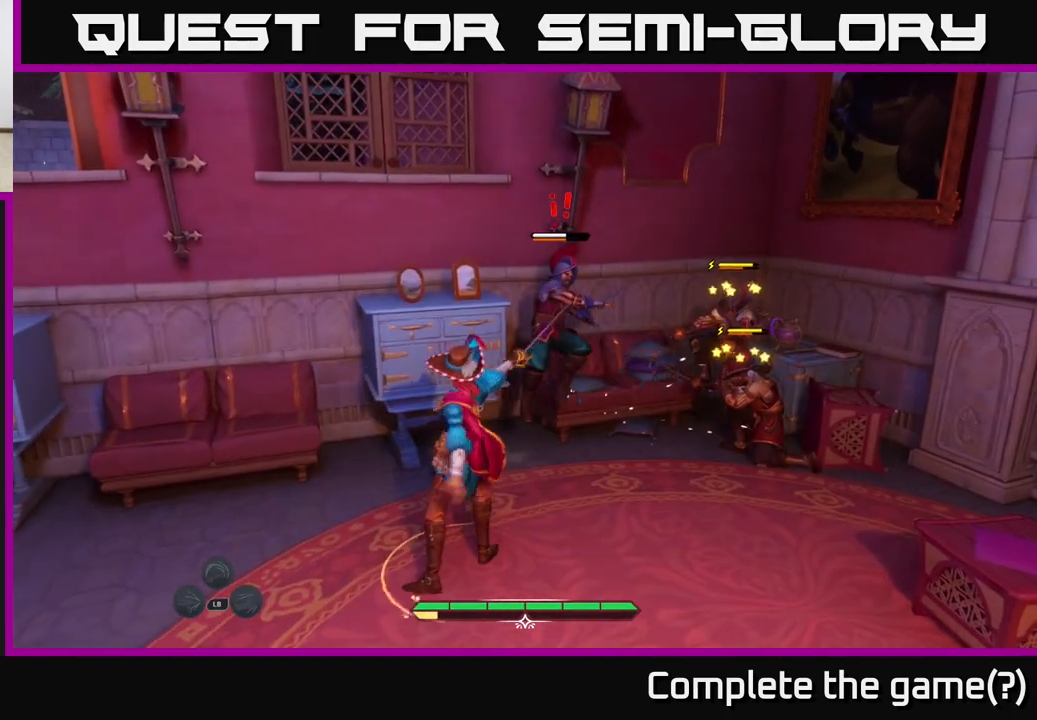
{"buttons": [], "left_stick": "center", "right_stick": "center", "events": [[17, "X", "down"], [117, "X", "up"], [250, "X", "down"], [283, "X", "up"], [400, "X", "down"], [417, "left_stick", "center"], [467, "X", "up"]]}
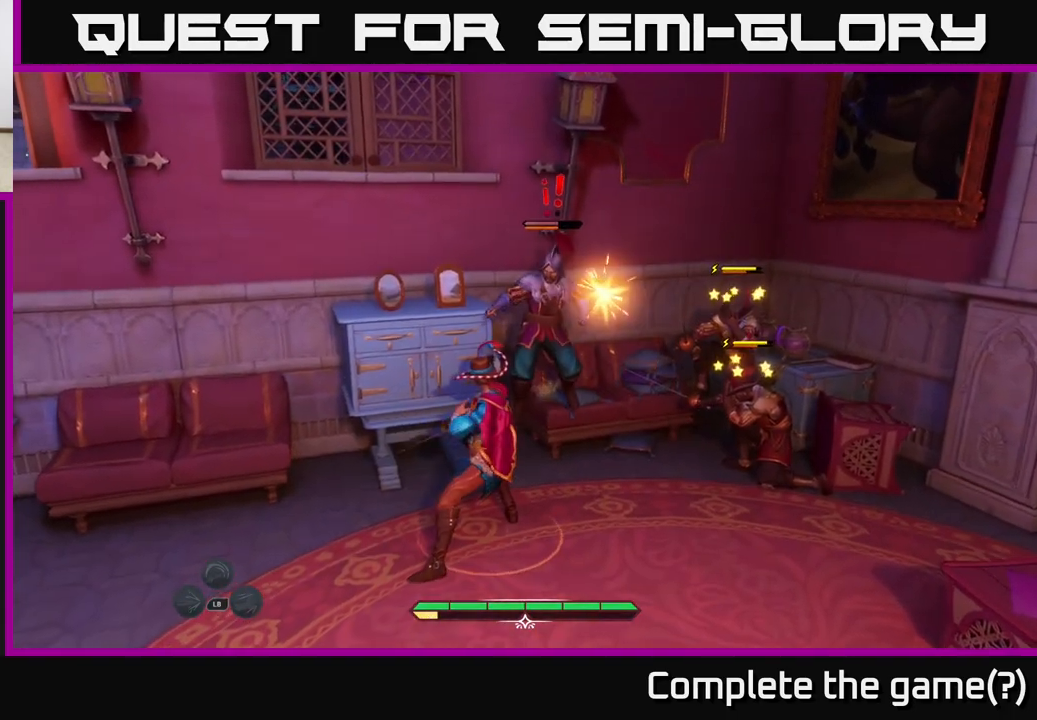
{"buttons": [], "left_stick": "center", "right_stick": "center", "events": [[83, "X", "down"], [150, "X", "up"]]}
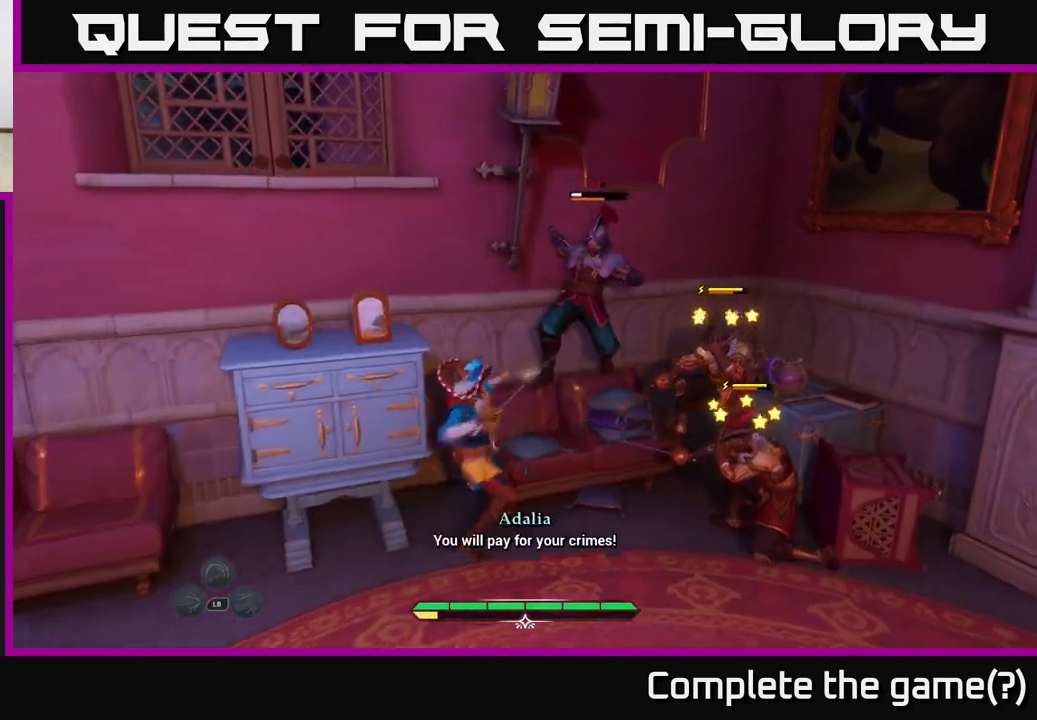
{"buttons": [], "left_stick": "center", "right_stick": "center", "events": [[17, "X", "down"], [117, "X", "up"], [300, "X", "down"], [433, "X", "up"]]}
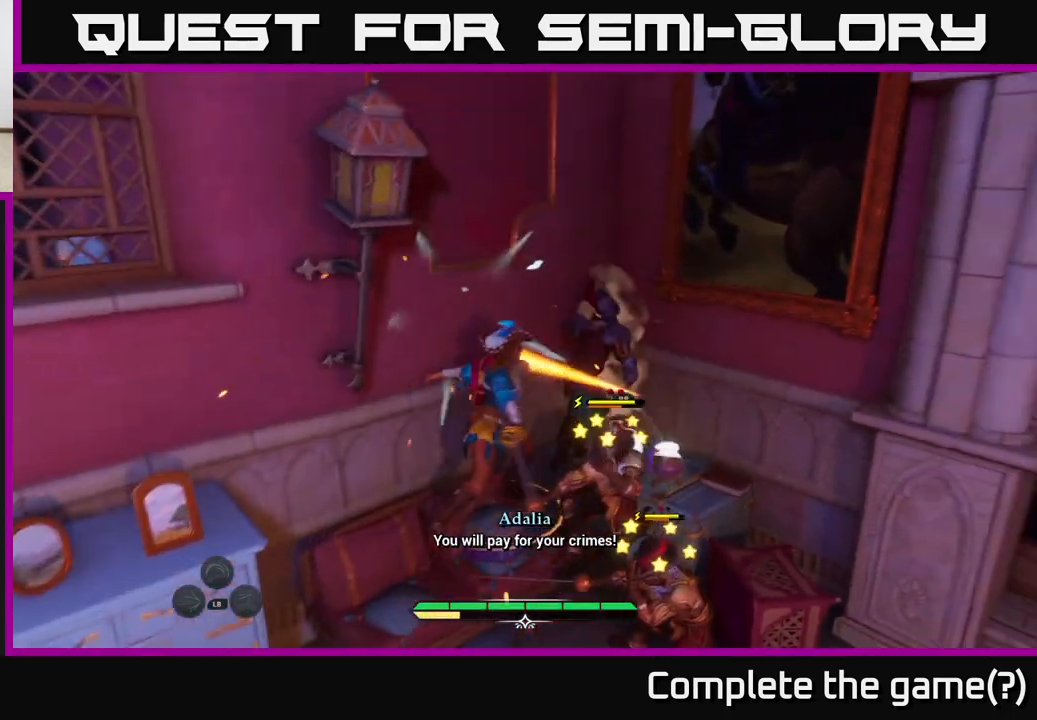
{"buttons": [], "left_stick": "center", "right_stick": "center", "events": [[33, "X", "down"], [150, "X", "up"], [267, "X", "down"], [350, "X", "up"]]}
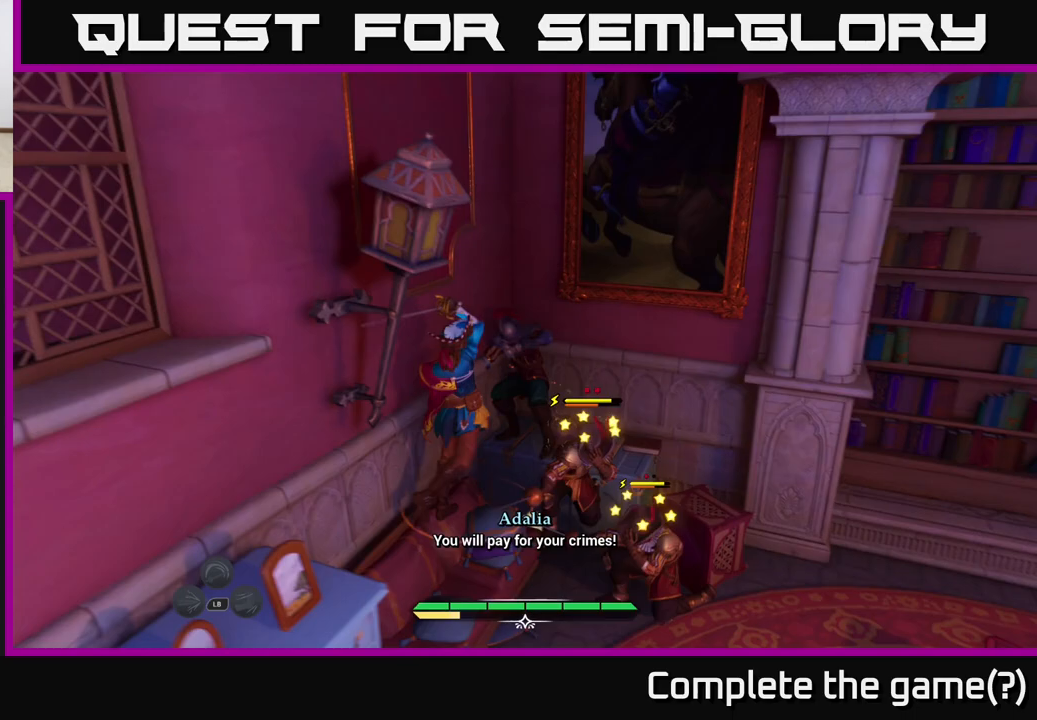
{"buttons": [], "left_stick": "down-right", "right_stick": "center", "events": [[117, "left_stick", "down"], [200, "B", "down"], [317, "B", "up"], [317, "left_stick", "down-right"]]}
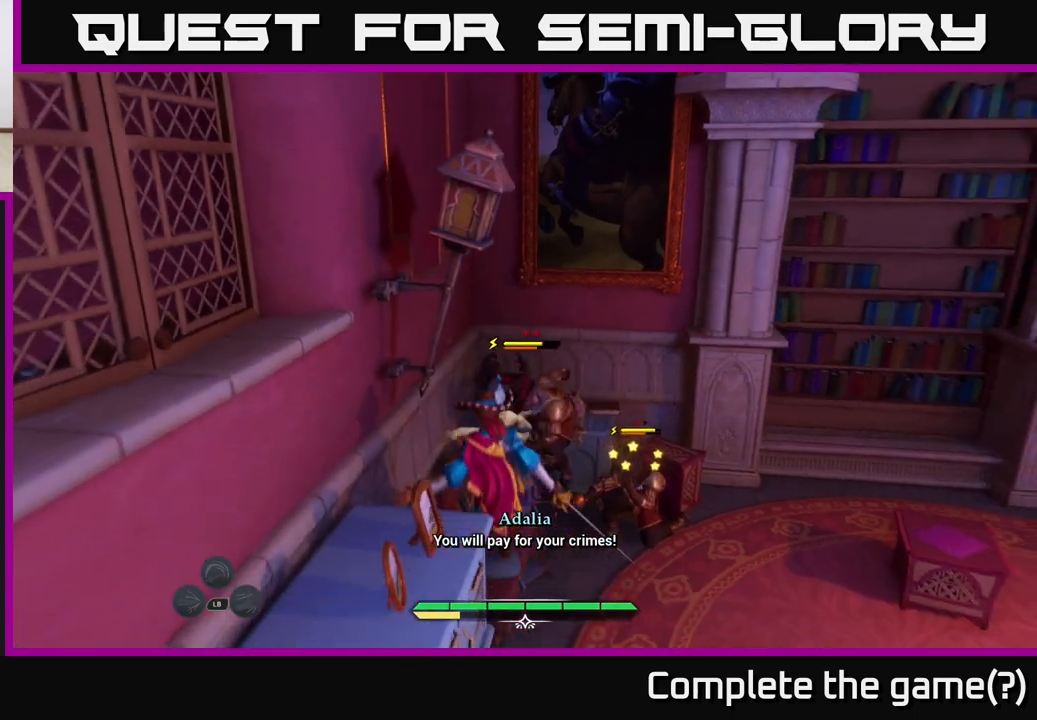
{"buttons": ["B"], "left_stick": "right", "right_stick": "center", "events": [[33, "left_stick", "right"], [500, "B", "down"]]}
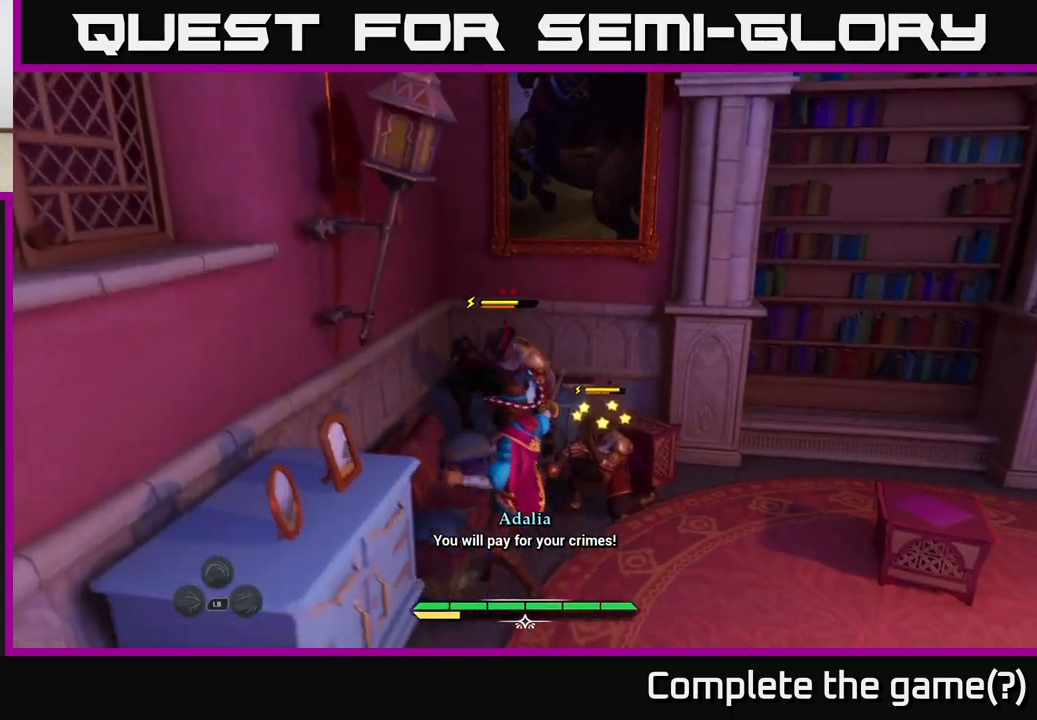
{"buttons": ["X"], "left_stick": "left", "right_stick": "center", "events": [[100, "B", "up"], [283, "left_stick", "center"], [350, "left_stick", "left"], [467, "X", "down"]]}
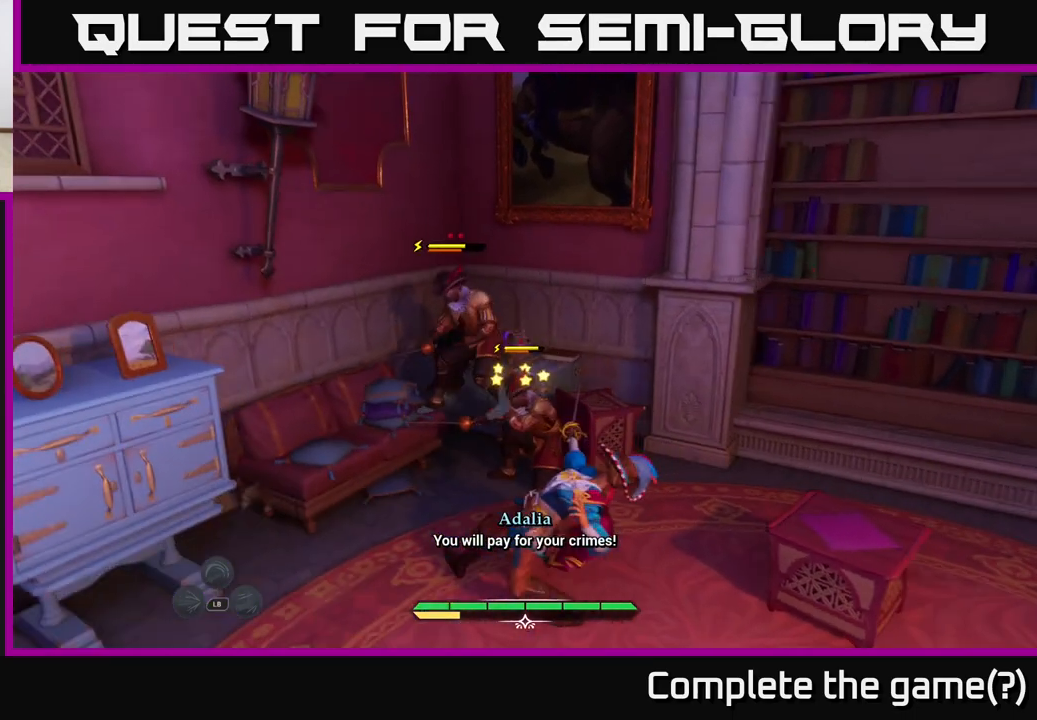
{"buttons": ["X"], "left_stick": "up-left", "right_stick": "center", "events": [[50, "X", "up"], [50, "left_stick", "up-left"], [217, "X", "down"], [317, "X", "up"], [400, "X", "down"]]}
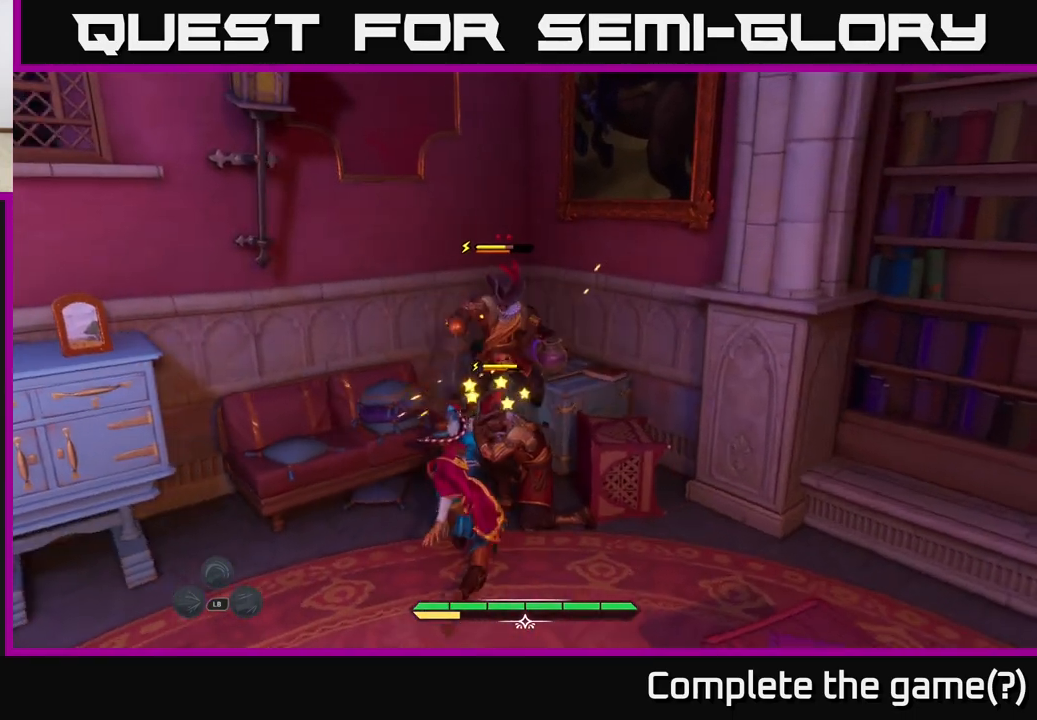
{"buttons": [], "left_stick": "center", "right_stick": "center", "events": [[17, "X", "up"], [100, "X", "down"], [183, "X", "up"], [367, "left_stick", "center"], [417, "X", "down"], [483, "X", "up"]]}
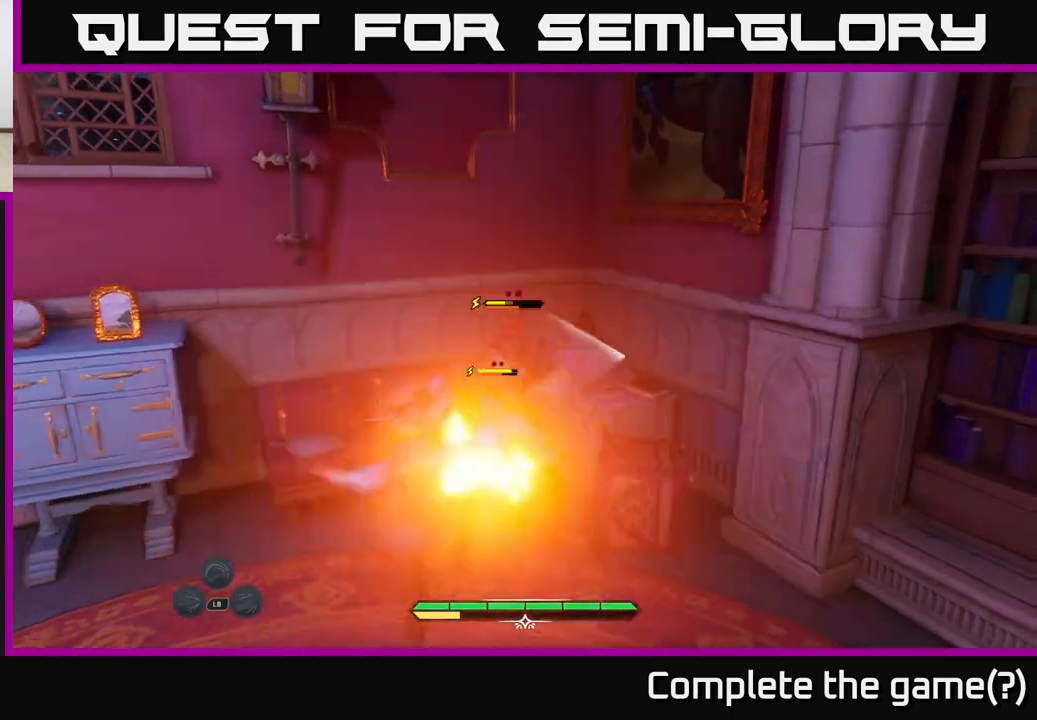
{"buttons": [], "left_stick": "center", "right_stick": "center", "events": [[100, "X", "down"], [200, "X", "up"]]}
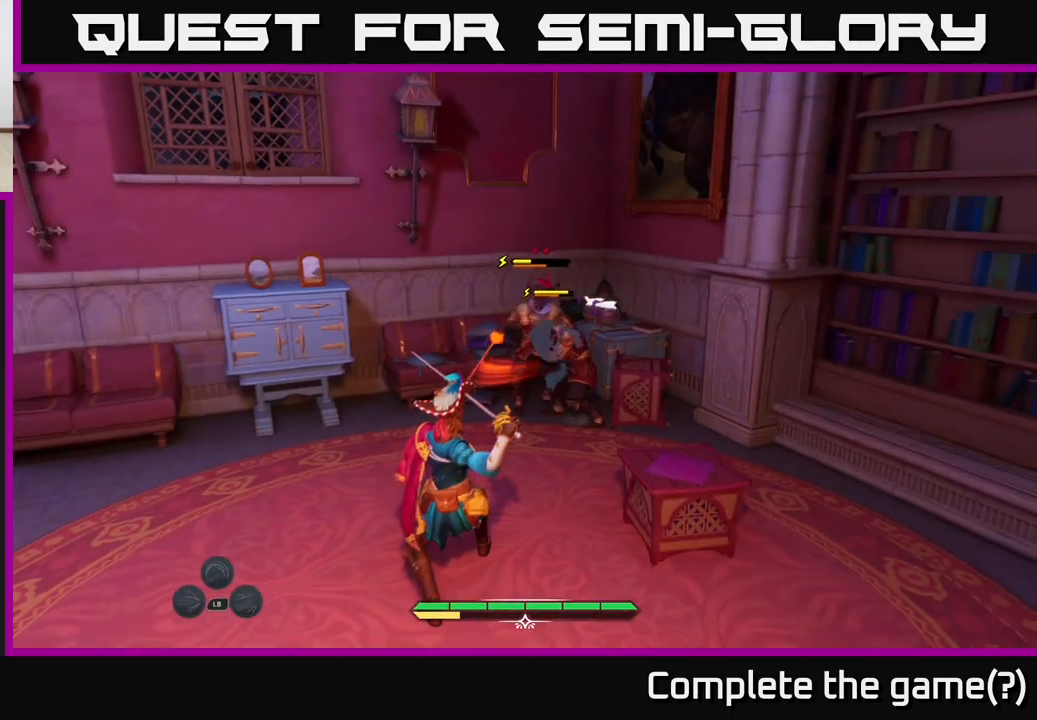
{"buttons": [], "left_stick": "center", "right_stick": "center", "events": [[250, "B", "down"], [283, "left_stick", "left"], [350, "B", "up"], [417, "left_stick", "down-right"], [483, "left_stick", "center"]]}
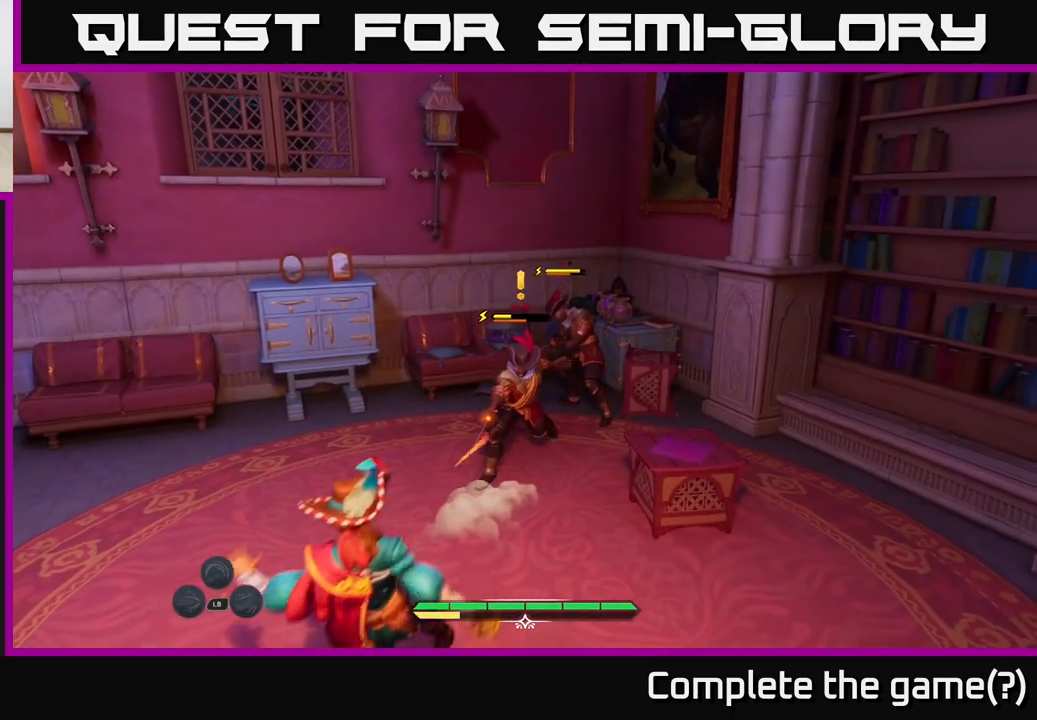
{"buttons": [], "left_stick": "up-right", "right_stick": "center", "events": [[250, "left_stick", "up"], [317, "X", "down"], [383, "X", "up"], [383, "left_stick", "up-right"]]}
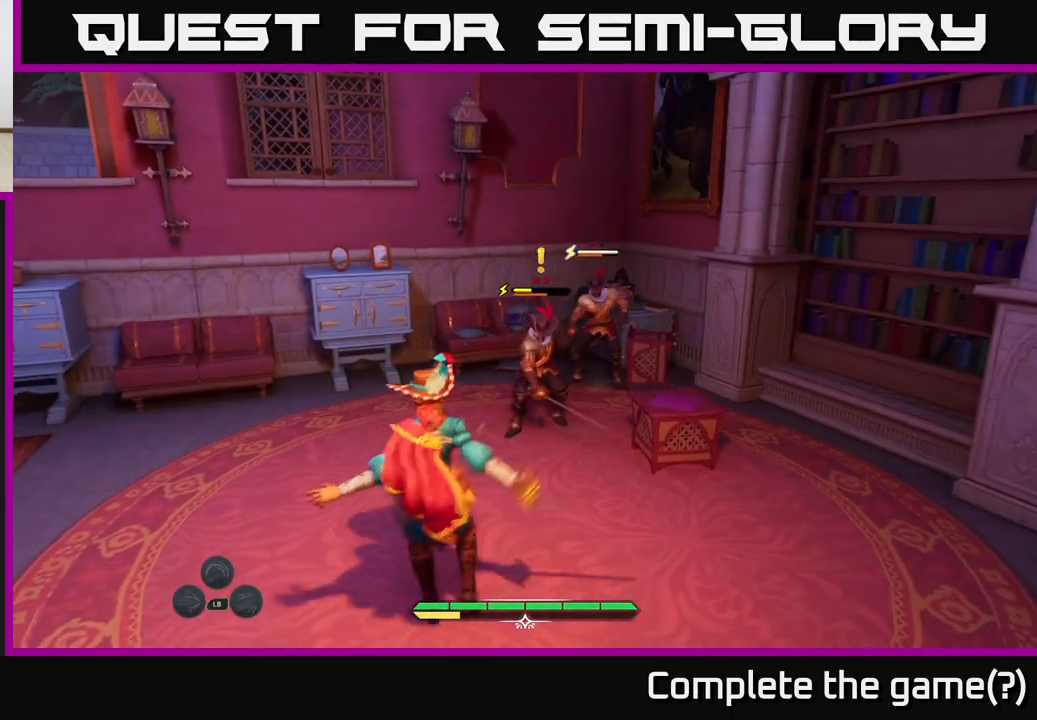
{"buttons": [], "left_stick": "up", "right_stick": "center", "events": [[217, "left_stick", "up"], [300, "X", "down"], [400, "X", "up"]]}
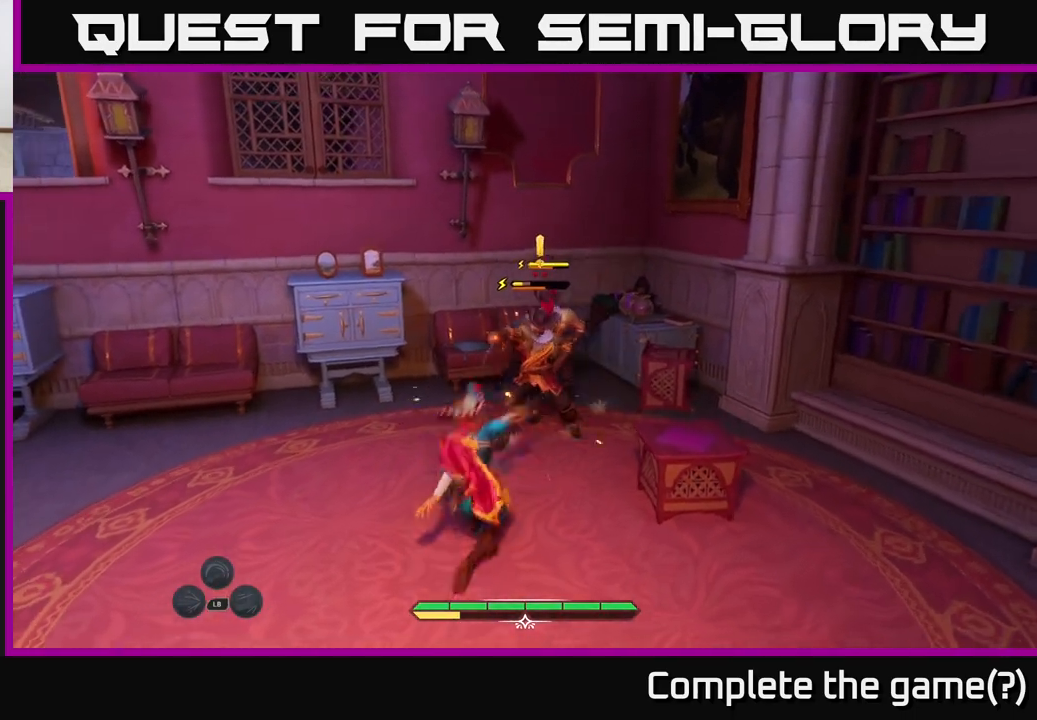
{"buttons": [], "left_stick": "center", "right_stick": "center", "events": [[50, "X", "down"], [150, "X", "up"], [300, "left_stick", "center"]]}
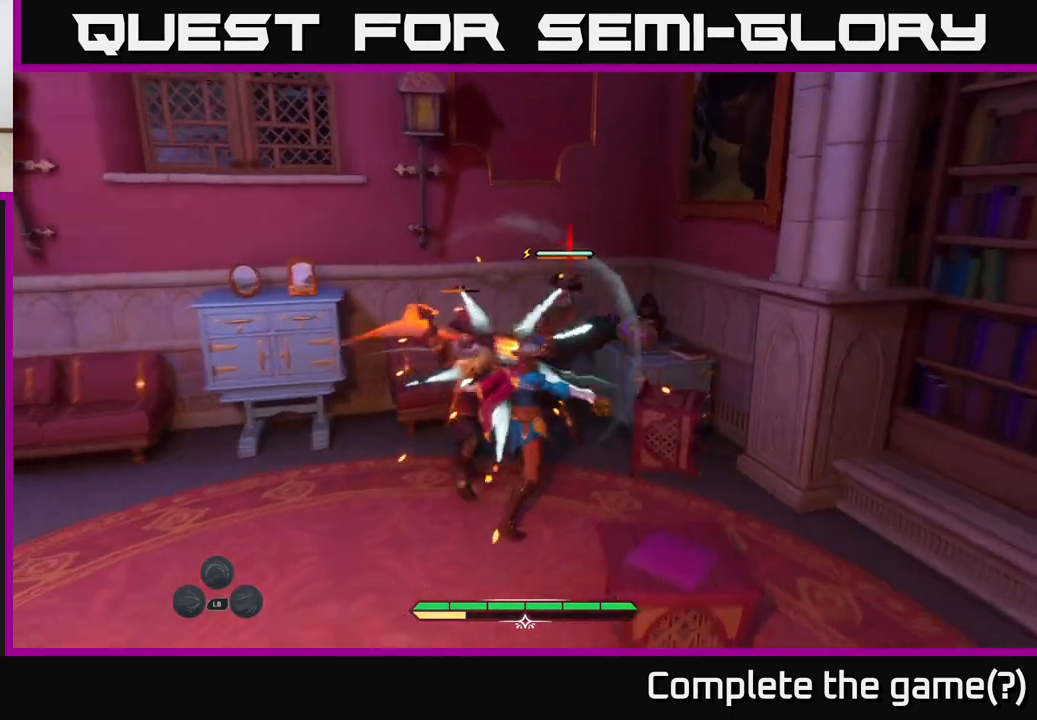
{"buttons": [], "left_stick": "down-right", "right_stick": "center", "events": [[117, "left_stick", "down-right"], [217, "B", "down"], [300, "B", "up"], [383, "B", "down"], [433, "B", "up"]]}
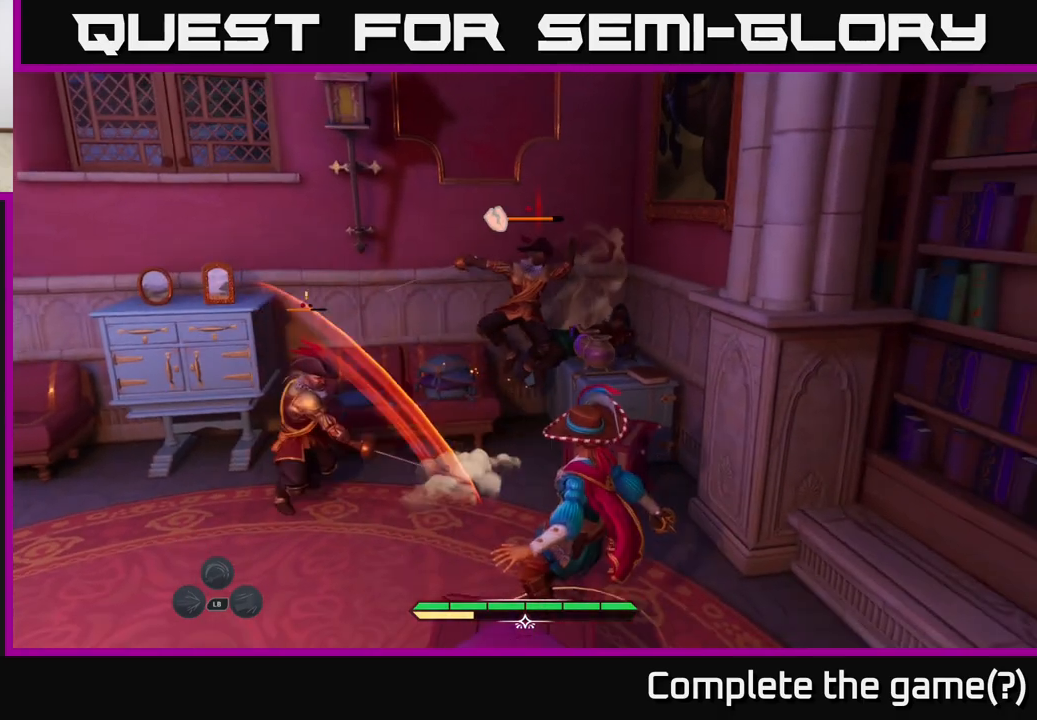
{"buttons": [], "left_stick": "down-left", "right_stick": "center", "events": [[250, "left_stick", "center"], [317, "left_stick", "down-left"]]}
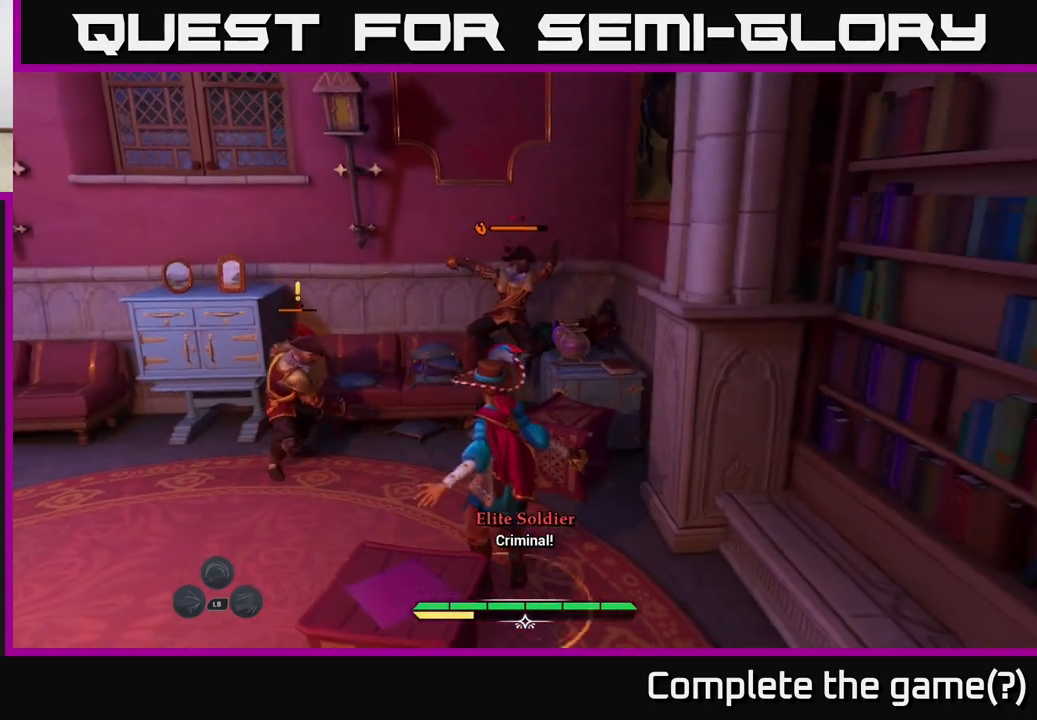
{"buttons": [], "left_stick": "down-left", "right_stick": "center", "events": [[167, "R2", "down"], [250, "R2", "up"]]}
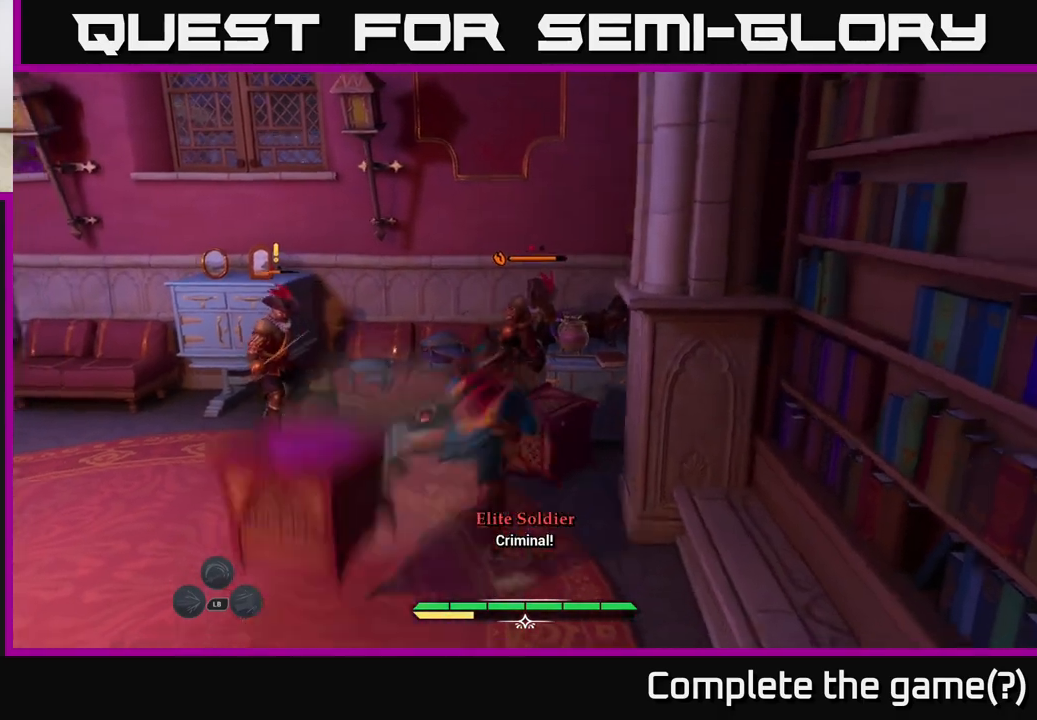
{"buttons": [], "left_stick": "down", "right_stick": "center", "events": [[183, "left_stick", "center"], [333, "left_stick", "down"]]}
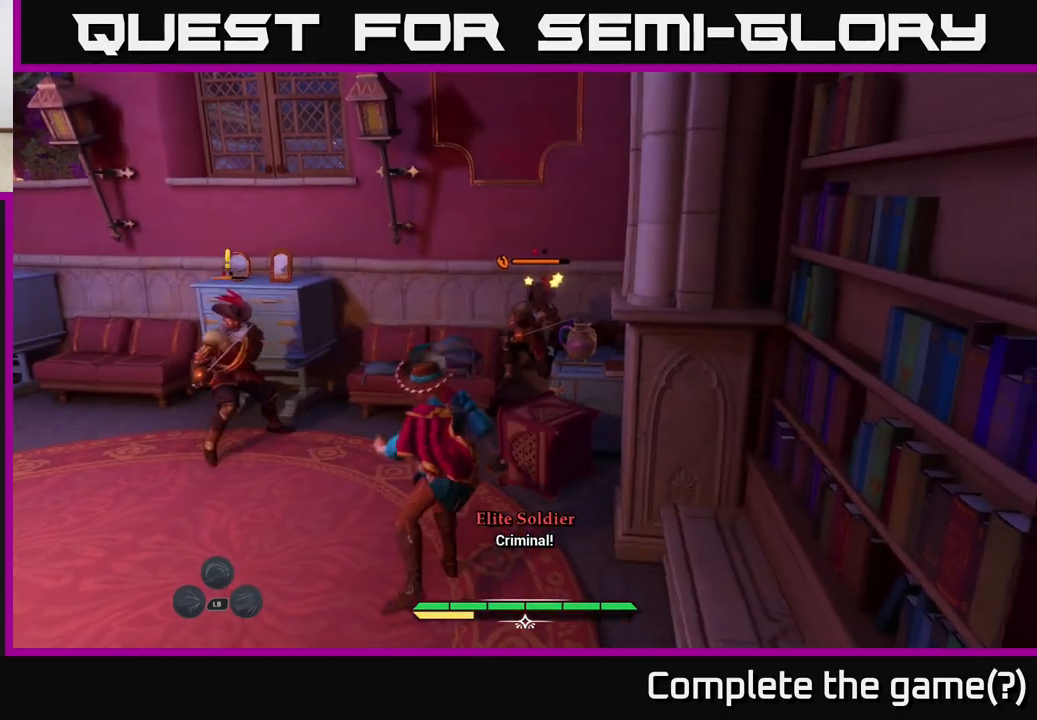
{"buttons": [], "left_stick": "up", "right_stick": "center", "events": [[50, "left_stick", "up-right"], [217, "R2", "down"], [283, "R2", "up"], [483, "left_stick", "up"]]}
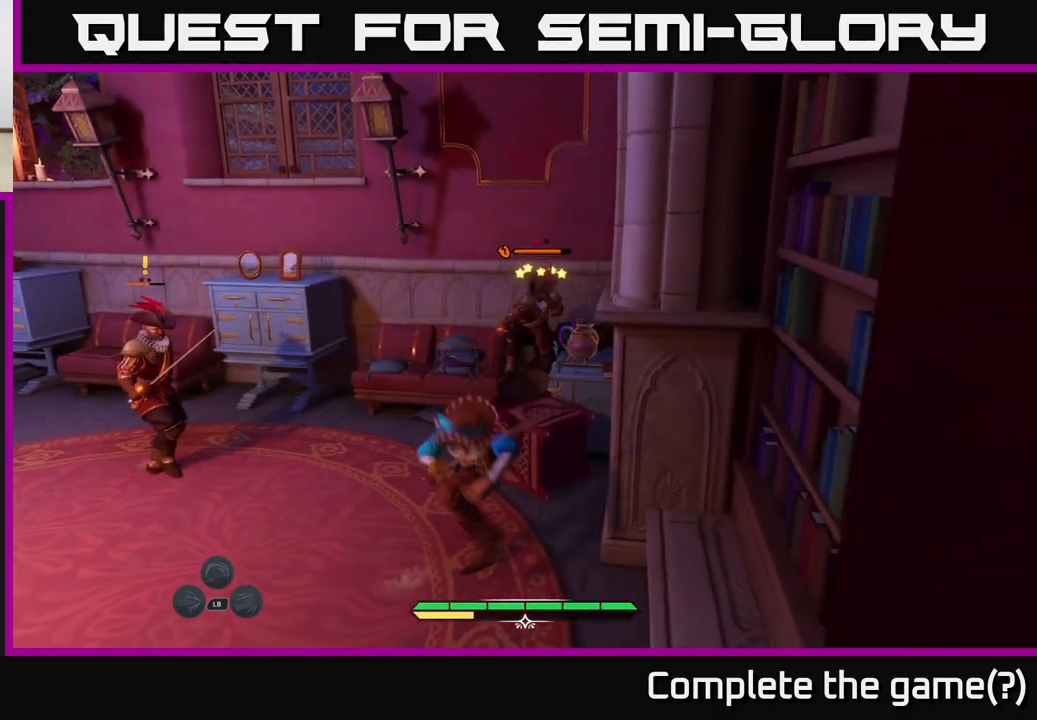
{"buttons": ["X"], "left_stick": "left", "right_stick": "center", "events": [[200, "left_stick", "left"], [483, "X", "down"]]}
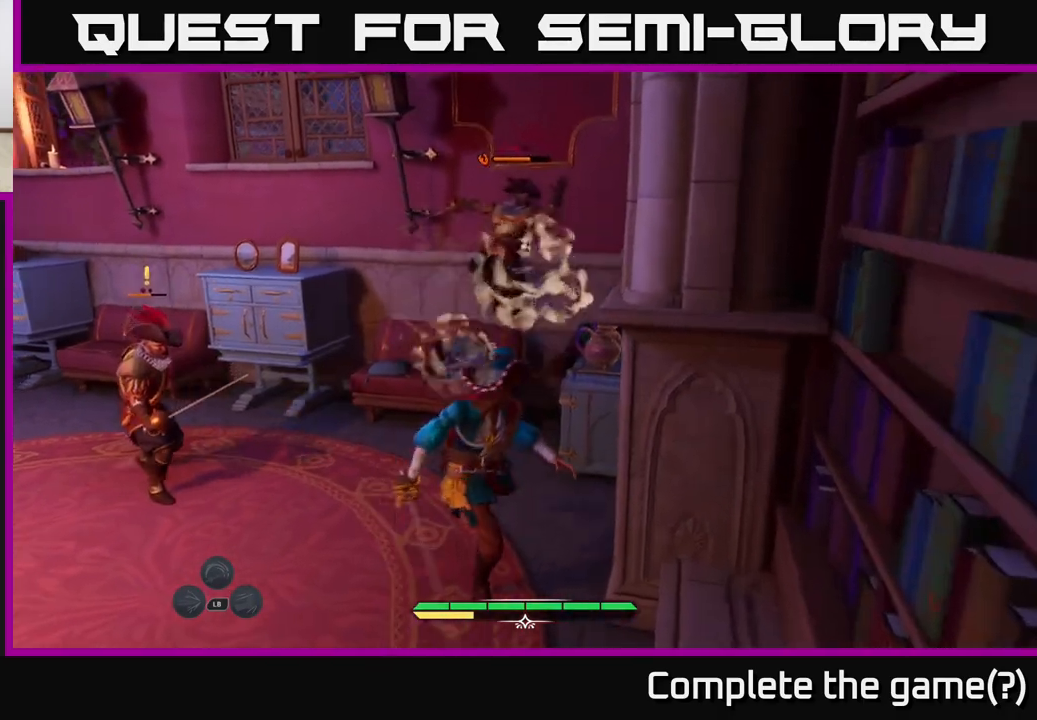
{"buttons": [], "left_stick": "center", "right_stick": "center", "events": [[50, "X", "up"], [217, "X", "down"], [267, "X", "up"], [350, "left_stick", "center"], [367, "X", "down"], [467, "X", "up"]]}
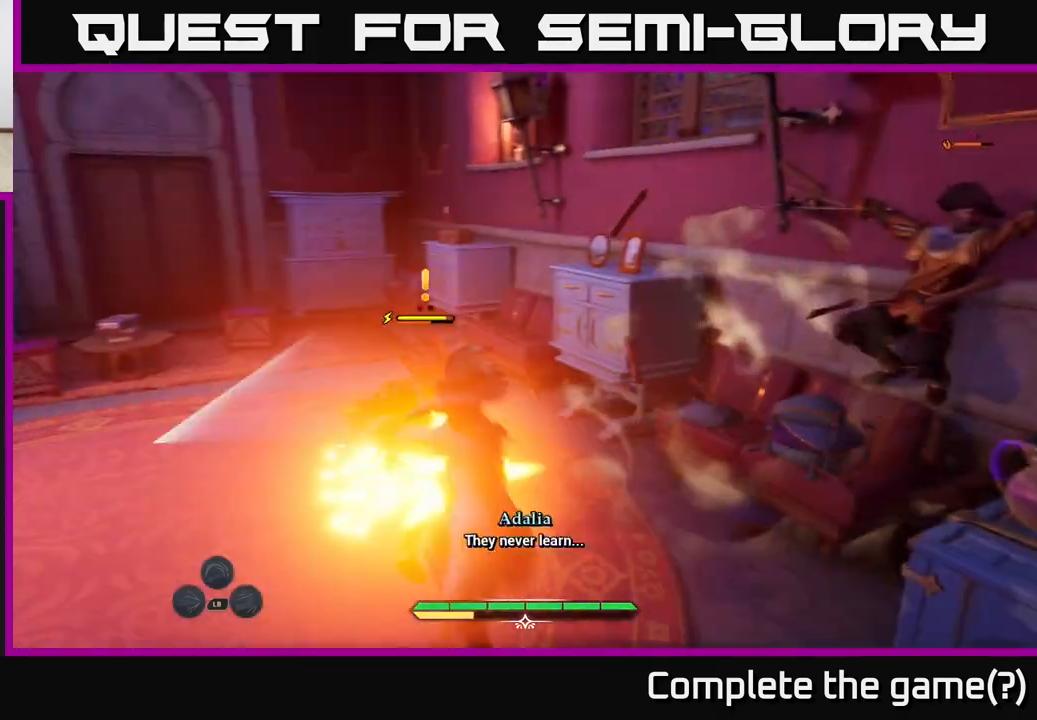
{"buttons": [], "left_stick": "center", "right_stick": "center", "events": []}
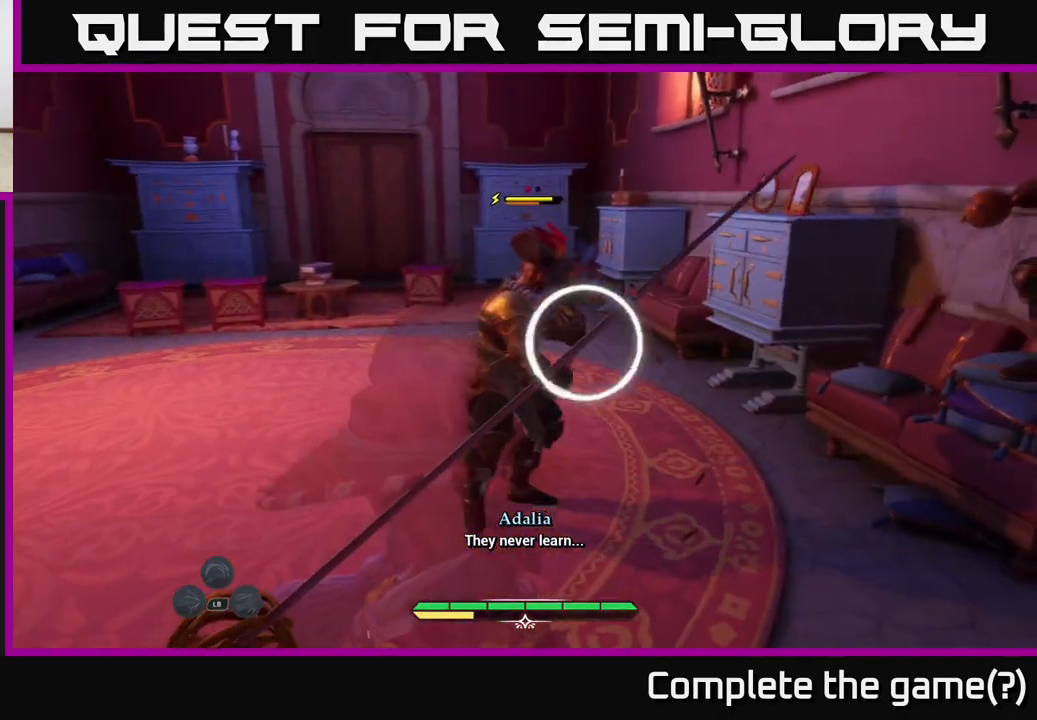
{"buttons": [], "left_stick": "center", "right_stick": "center", "events": [[200, "left_stick", "left"], [267, "Y", "down"], [317, "Y", "up"], [367, "left_stick", "center"]]}